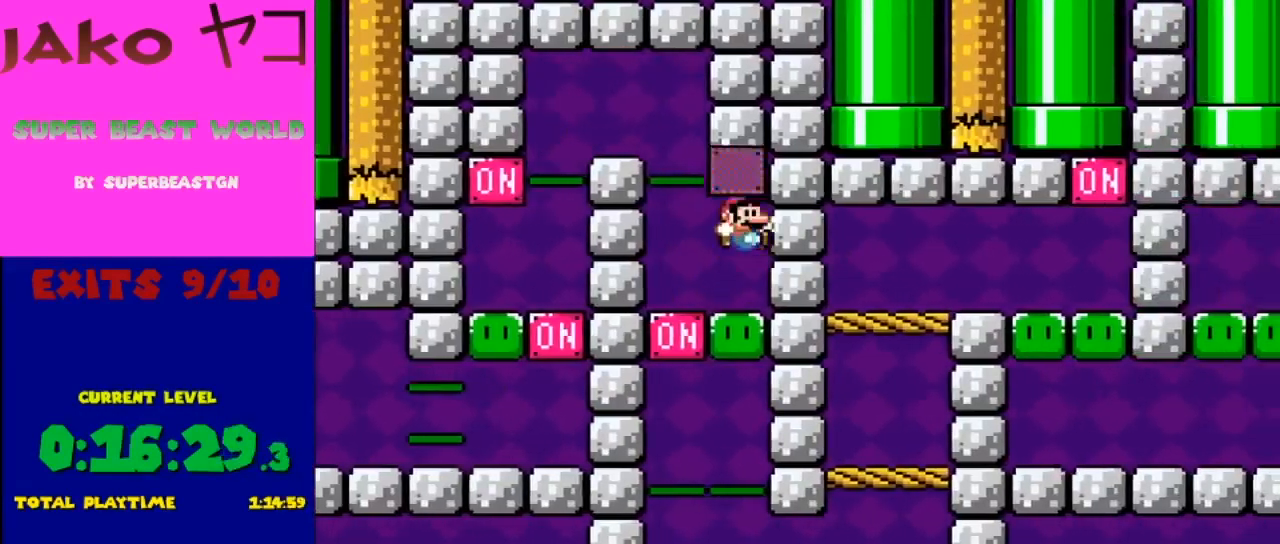
Gameplay with a controller (Nintendo layout); each line is a JSON object with the inputs held at the frame after it. "events" lists button and stick changes between this image and that frame as [ms after this image, input, new state], when the widget could be followed in between. Not read: L3 R3.
{"buttons": ["Y", "DPAD_LEFT"], "events": [[100, "B", "up"], [100, "DPAD_RIGHT", "up"], [233, "DPAD_LEFT", "down"]]}
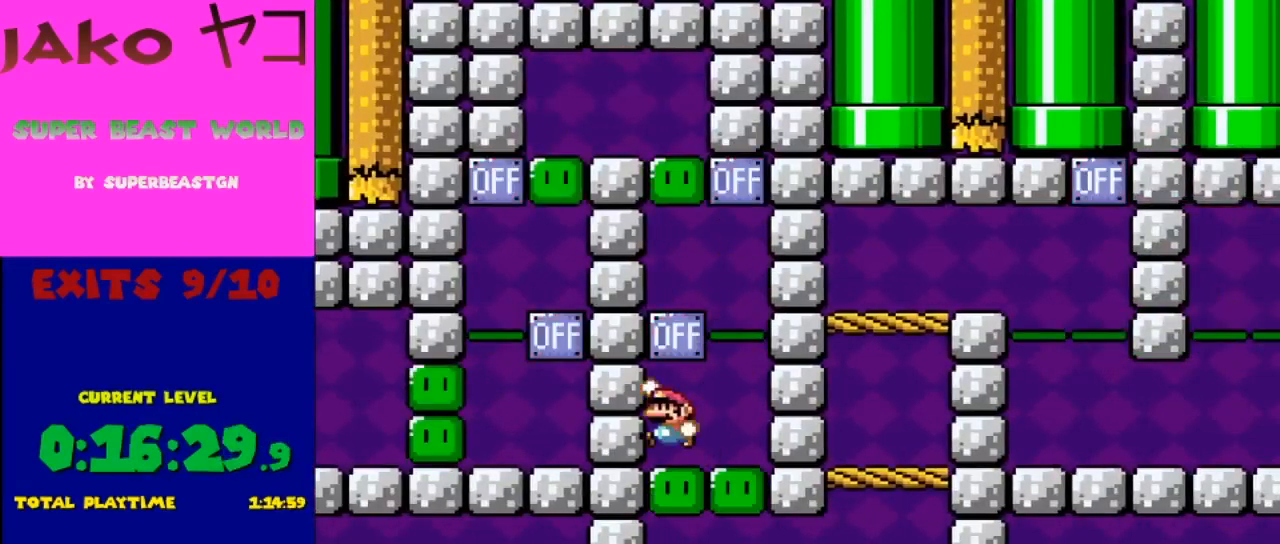
{"buttons": ["Y", "DPAD_RIGHT"], "events": [[33, "B", "down"], [233, "B", "up"], [267, "DPAD_LEFT", "up"], [333, "DPAD_RIGHT", "down"]]}
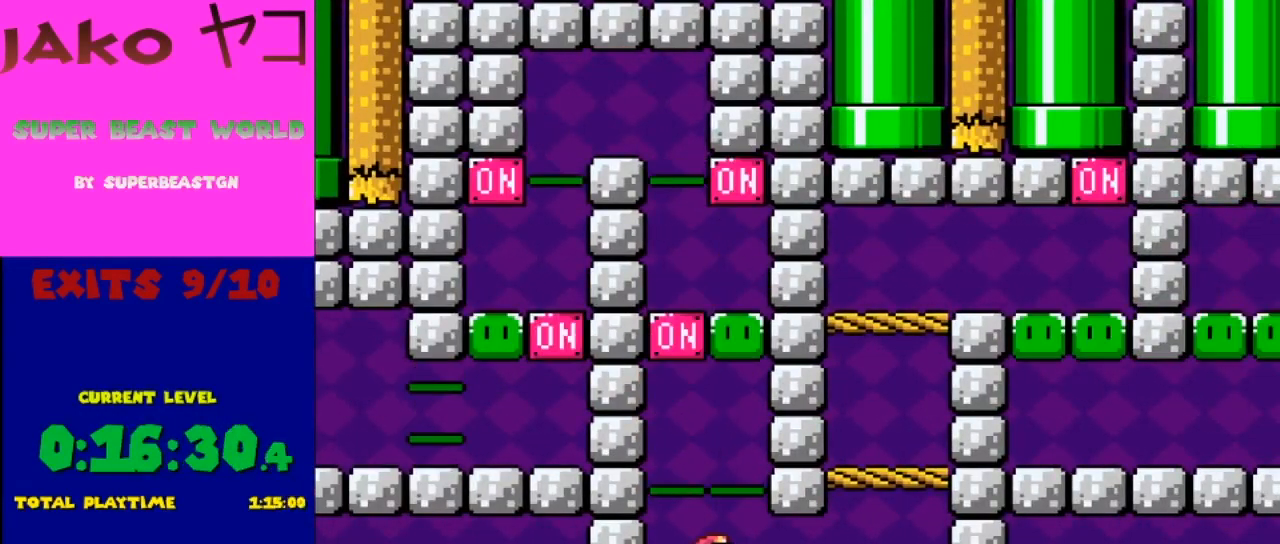
{"buttons": ["Y", "DPAD_LEFT"], "events": [[67, "DPAD_RIGHT", "up"], [133, "DPAD_RIGHT", "down"], [300, "B", "down"], [400, "DPAD_RIGHT", "up"], [433, "DPAD_LEFT", "down"], [500, "B", "up"]]}
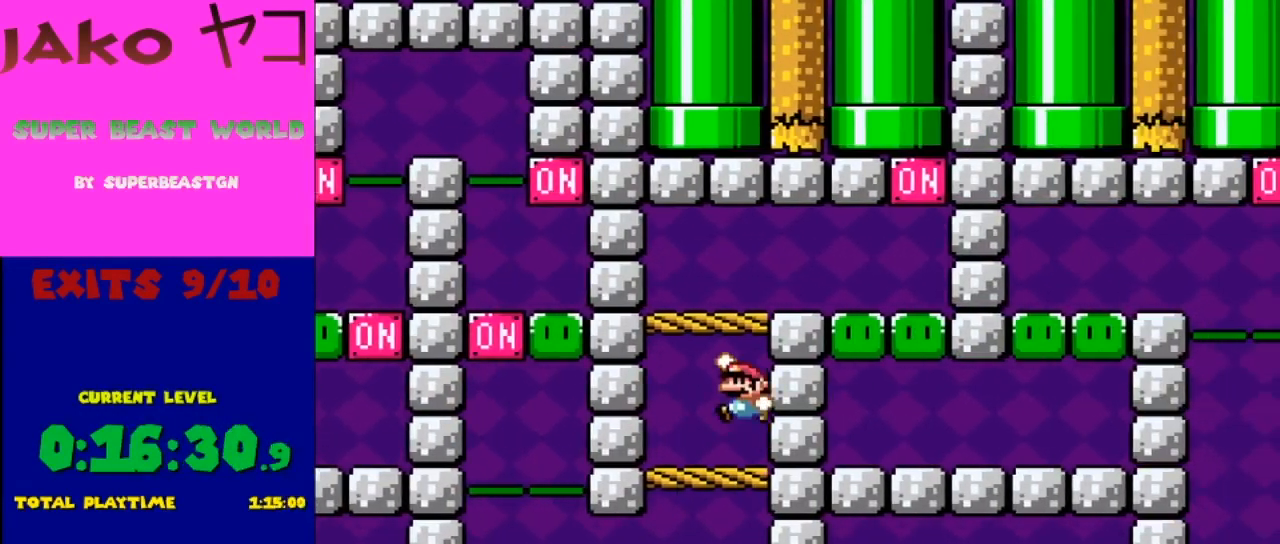
{"buttons": ["B", "Y", "DPAD_RIGHT"], "events": [[133, "DPAD_LEFT", "up"], [167, "DPAD_RIGHT", "down"], [367, "B", "down"]]}
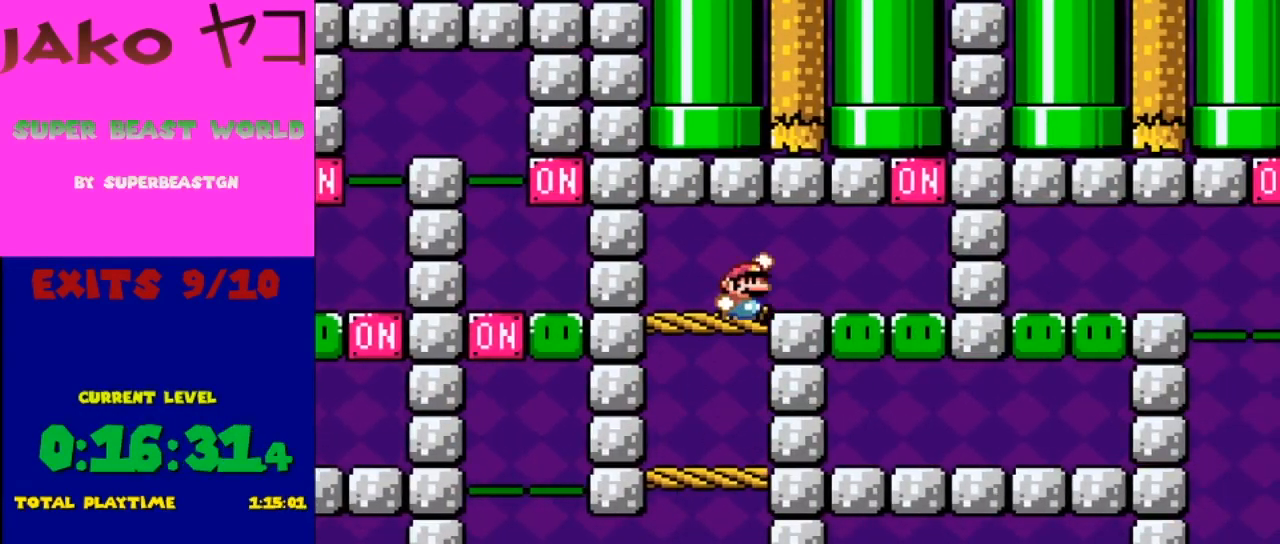
{"buttons": ["B", "Y", "DPAD_RIGHT"], "events": [[100, "B", "up"], [500, "B", "down"]]}
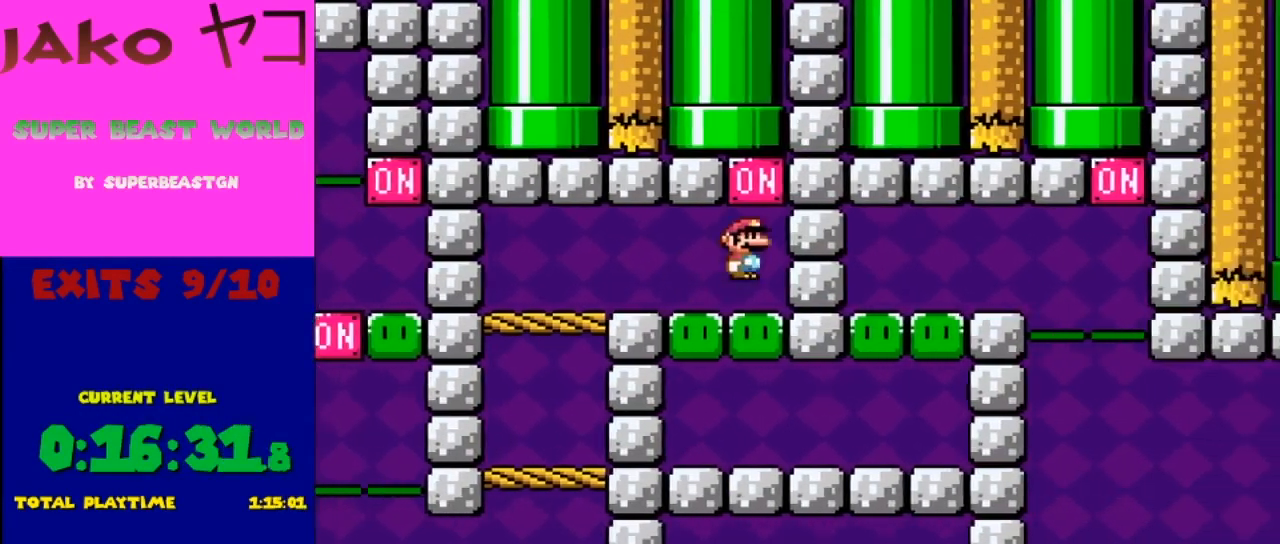
{"buttons": ["Y", "DPAD_RIGHT"], "events": [[167, "B", "up"]]}
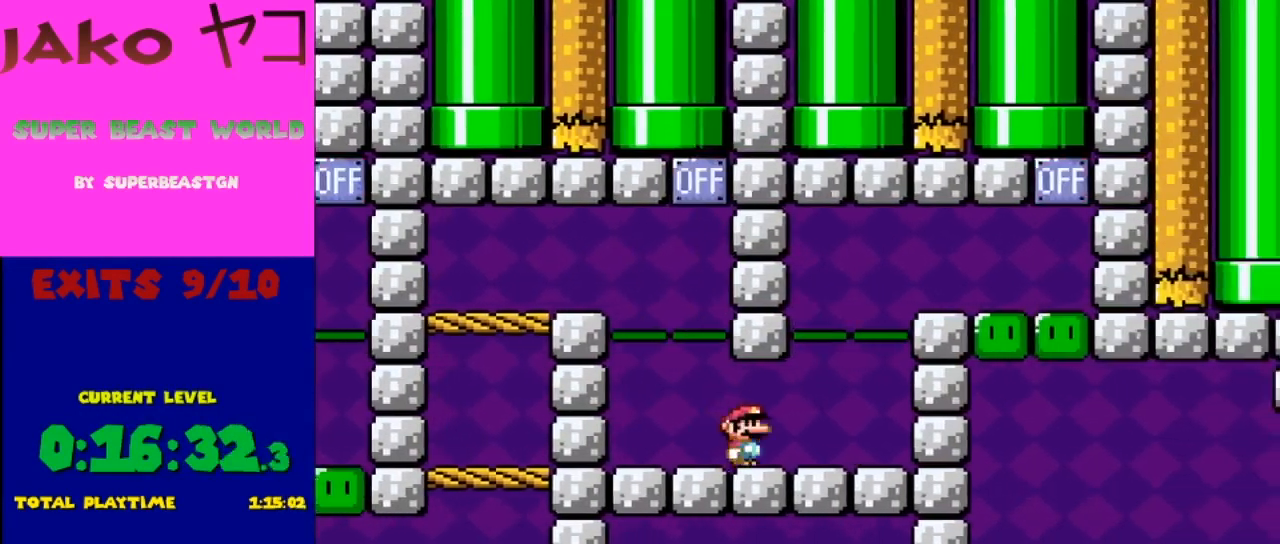
{"buttons": ["Y", "DPAD_RIGHT"], "events": [[200, "B", "down"], [433, "B", "up"]]}
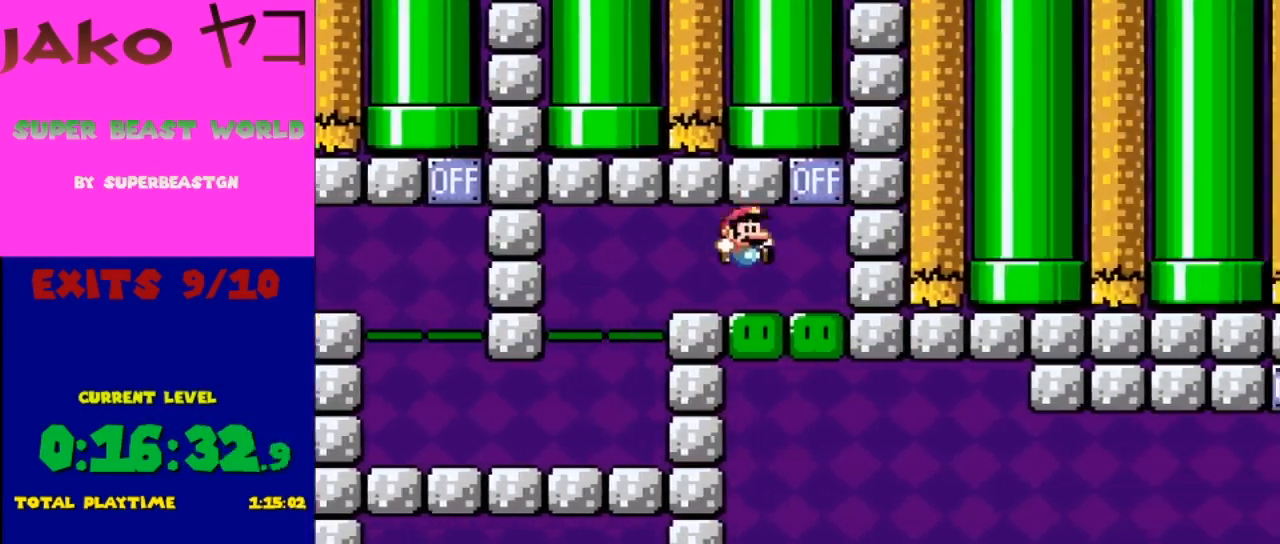
{"buttons": ["Y"], "events": [[200, "B", "down"], [300, "DPAD_RIGHT", "up"], [333, "B", "up"]]}
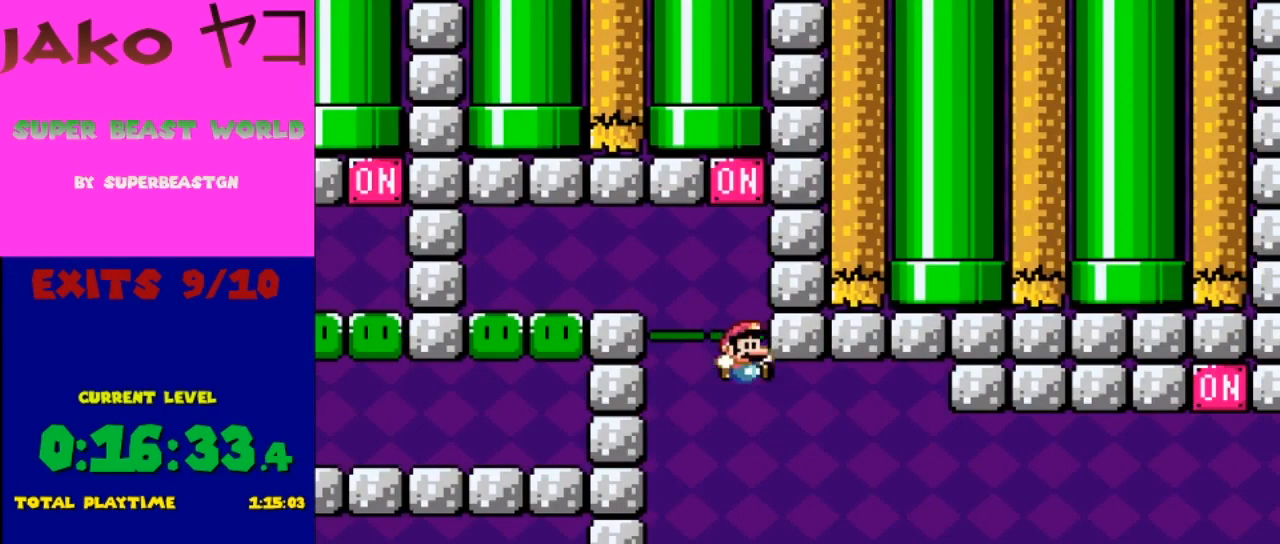
{"buttons": ["Y"], "events": [[133, "DPAD_RIGHT", "down"], [267, "DPAD_RIGHT", "up"]]}
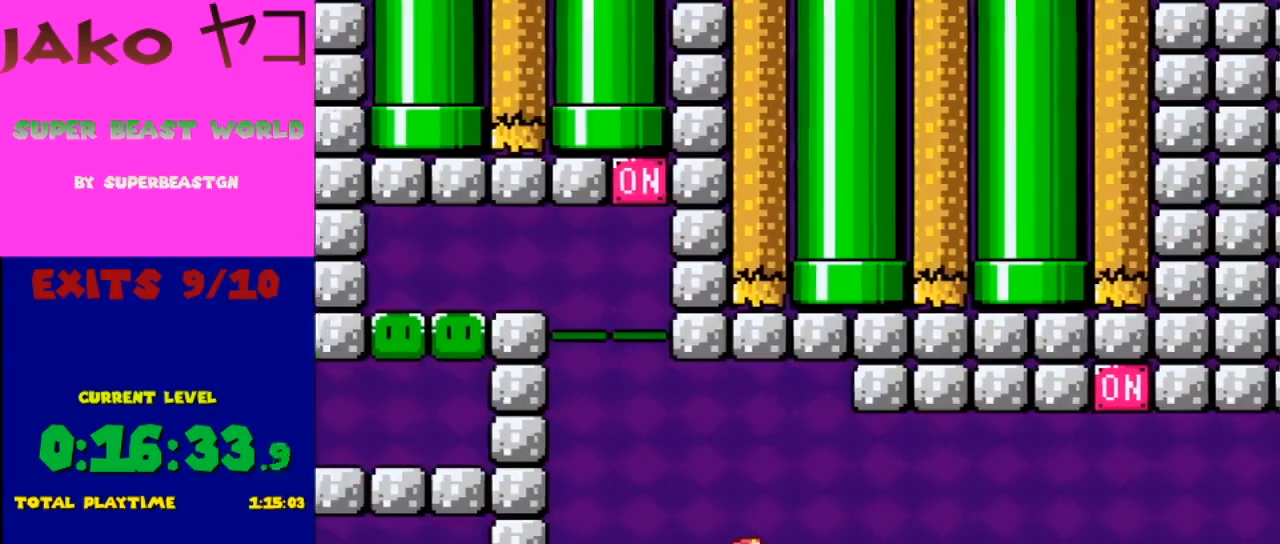
{"buttons": ["Y", "DPAD_RIGHT"], "events": [[200, "DPAD_RIGHT", "down"]]}
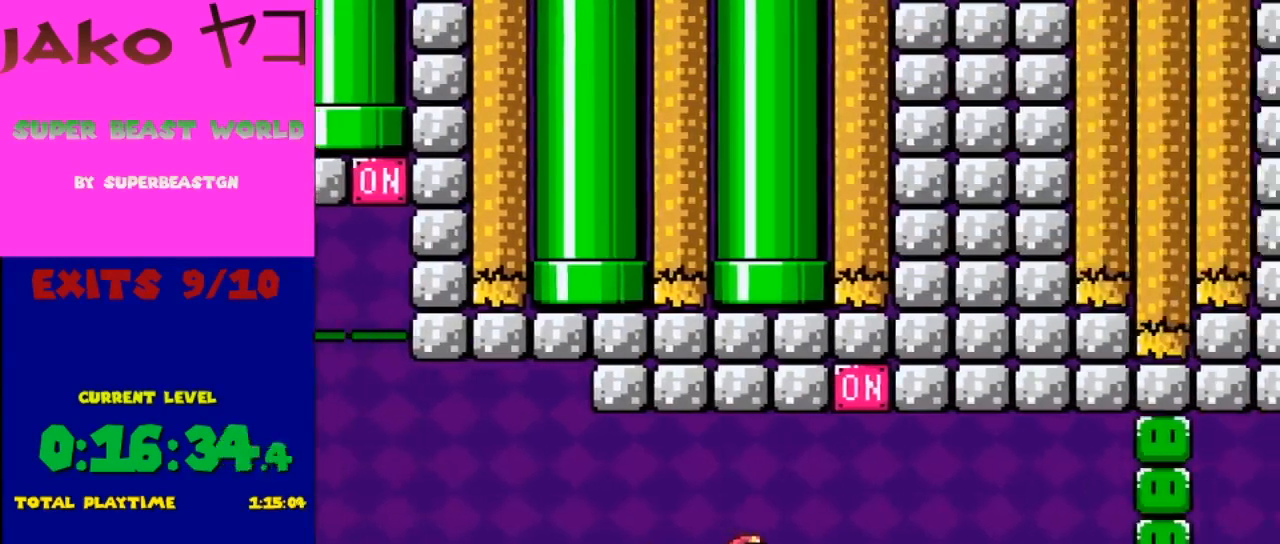
{"buttons": ["Y"], "events": [[67, "B", "down"], [267, "DPAD_RIGHT", "up"], [267, "DPAD_UP", "down"], [300, "DPAD_LEFT", "down"], [300, "DPAD_UP", "up"], [433, "DPAD_UP", "down"], [500, "B", "up"], [500, "DPAD_LEFT", "up"], [500, "DPAD_UP", "up"]]}
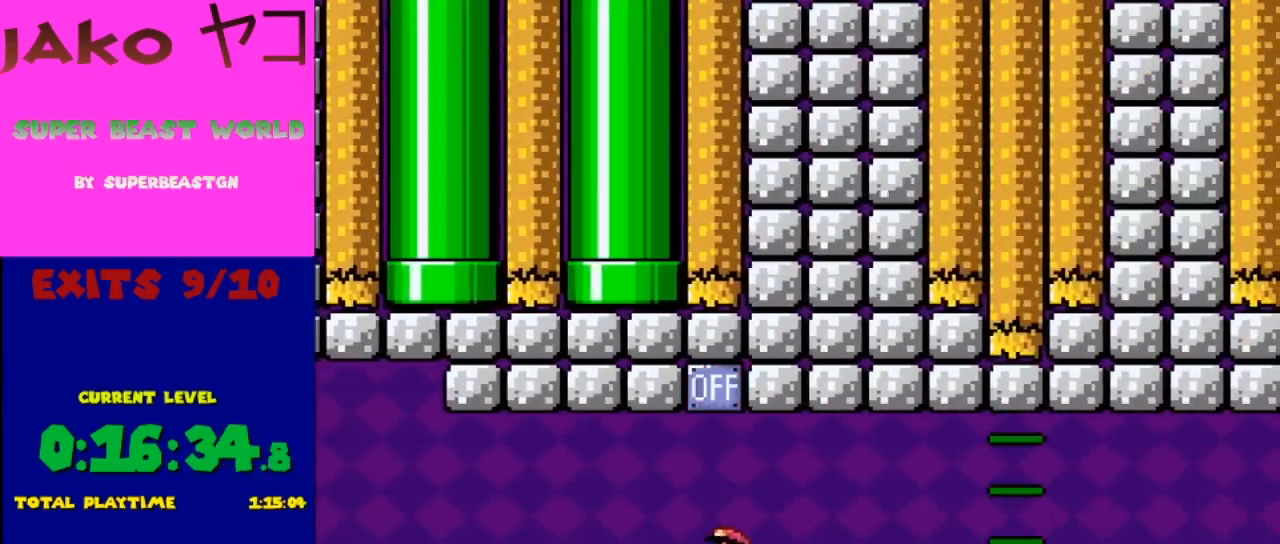
{"buttons": ["Y", "DPAD_LEFT"], "events": [[67, "DPAD_RIGHT", "down"], [267, "DPAD_RIGHT", "up"], [467, "DPAD_LEFT", "down"]]}
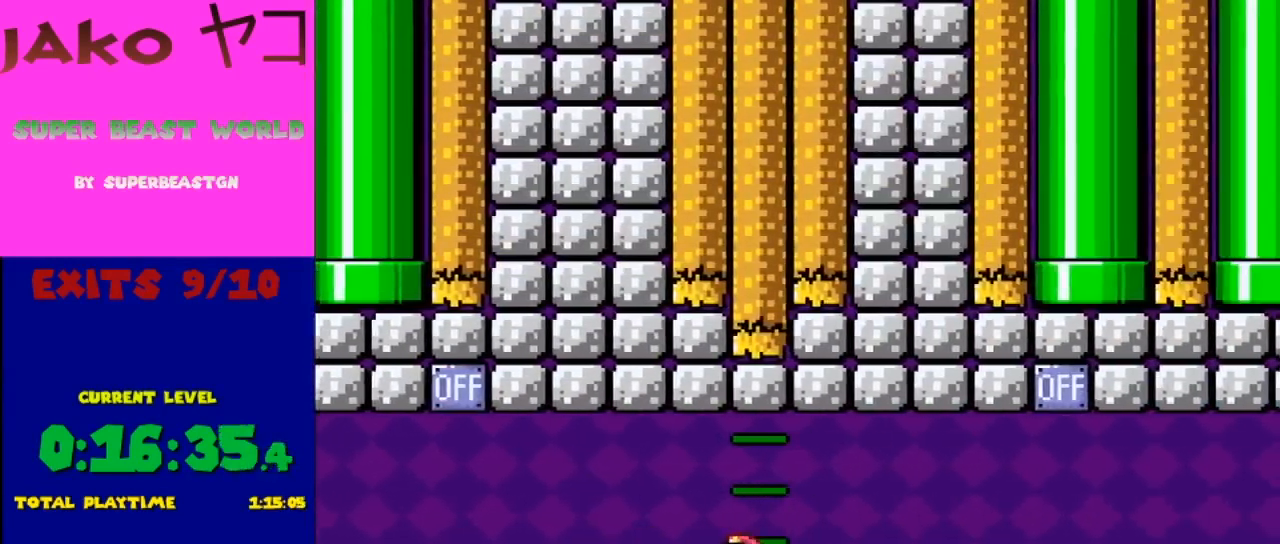
{"buttons": ["Y"], "events": [[33, "DPAD_LEFT", "up"]]}
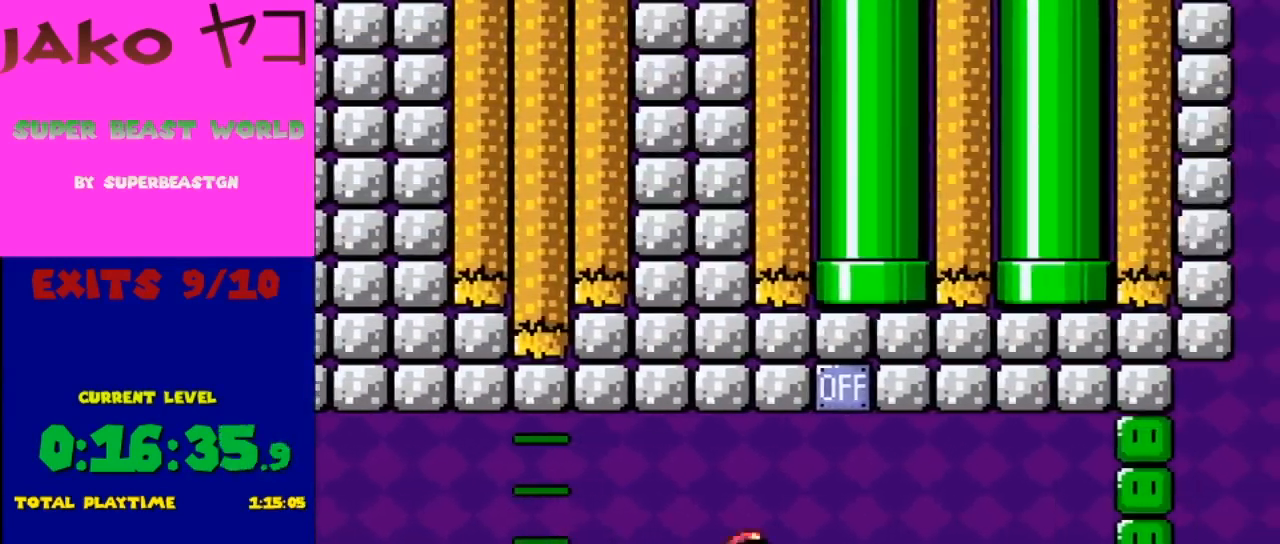
{"buttons": ["B", "Y", "DPAD_RIGHT"], "events": [[33, "DPAD_RIGHT", "down"], [167, "B", "down"], [233, "DPAD_LEFT", "down"], [233, "DPAD_RIGHT", "up"], [367, "DPAD_LEFT", "up"], [367, "DPAD_UP", "down"], [400, "DPAD_RIGHT", "down"], [400, "DPAD_UP", "up"]]}
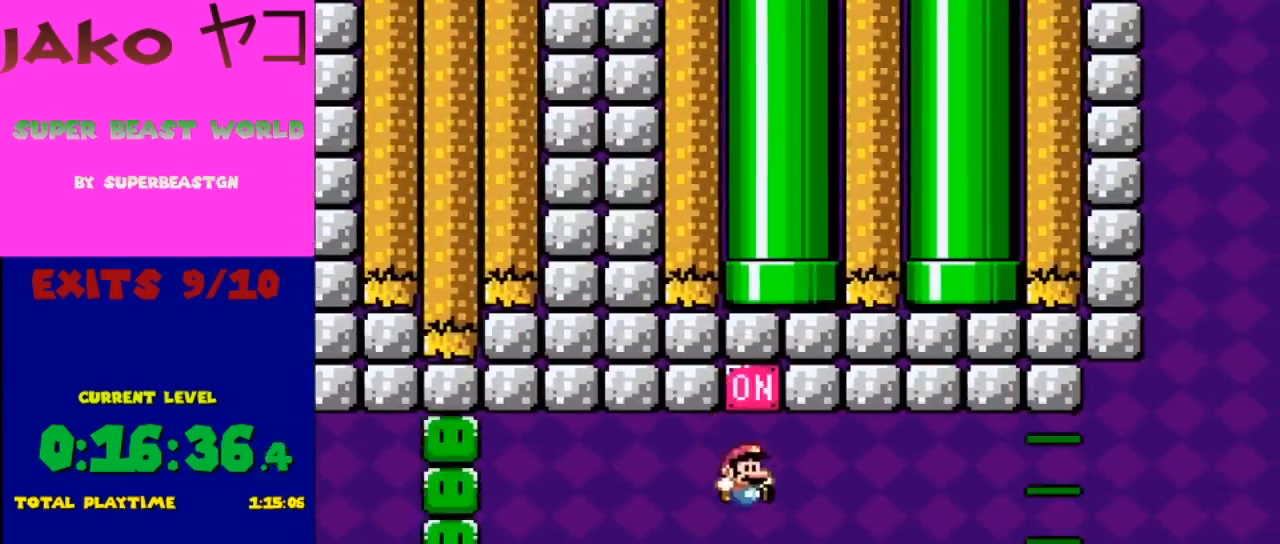
{"buttons": ["Y"], "events": [[200, "B", "up"], [400, "DPAD_RIGHT", "up"]]}
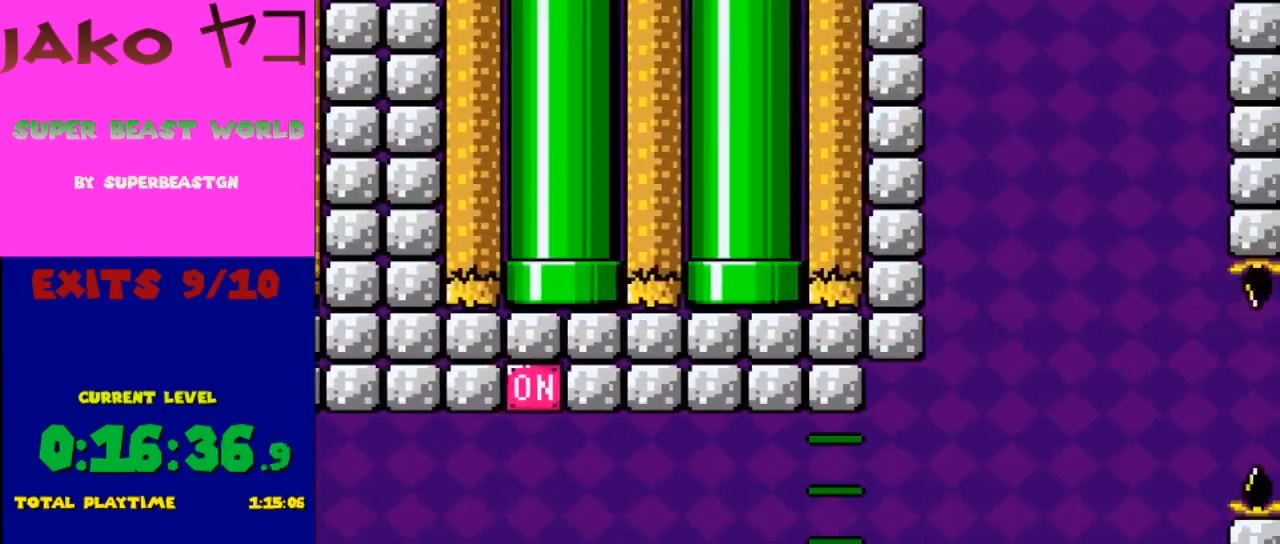
{"buttons": [], "events": [[167, "Y", "up"]]}
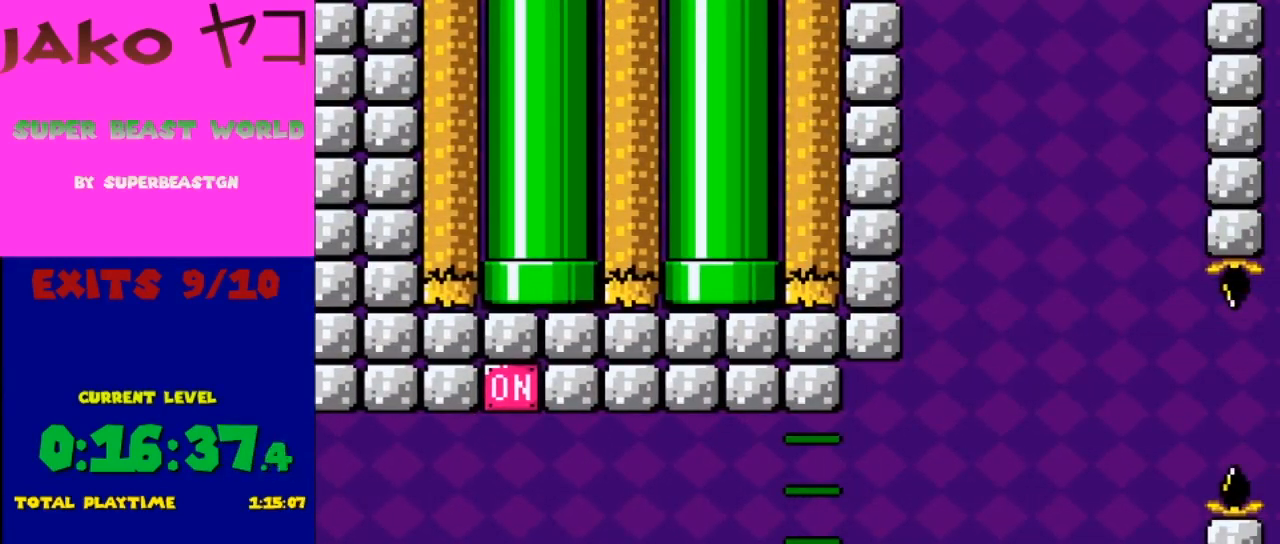
{"buttons": [], "events": [[300, "A", "down"], [467, "A", "up"]]}
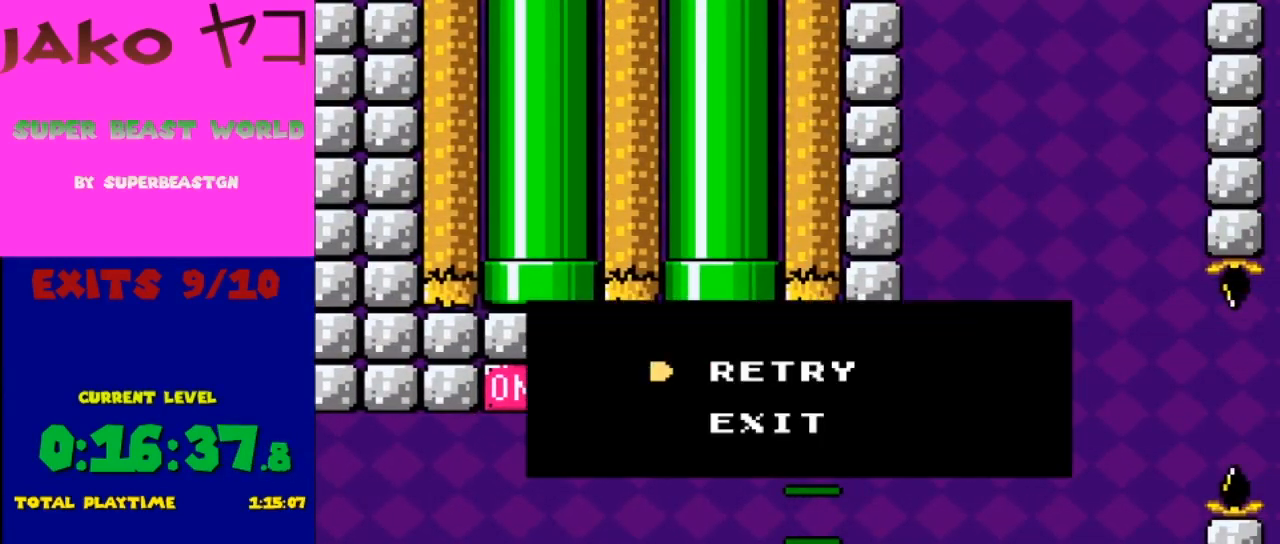
{"buttons": [], "events": [[33, "A", "down"], [167, "A", "up"]]}
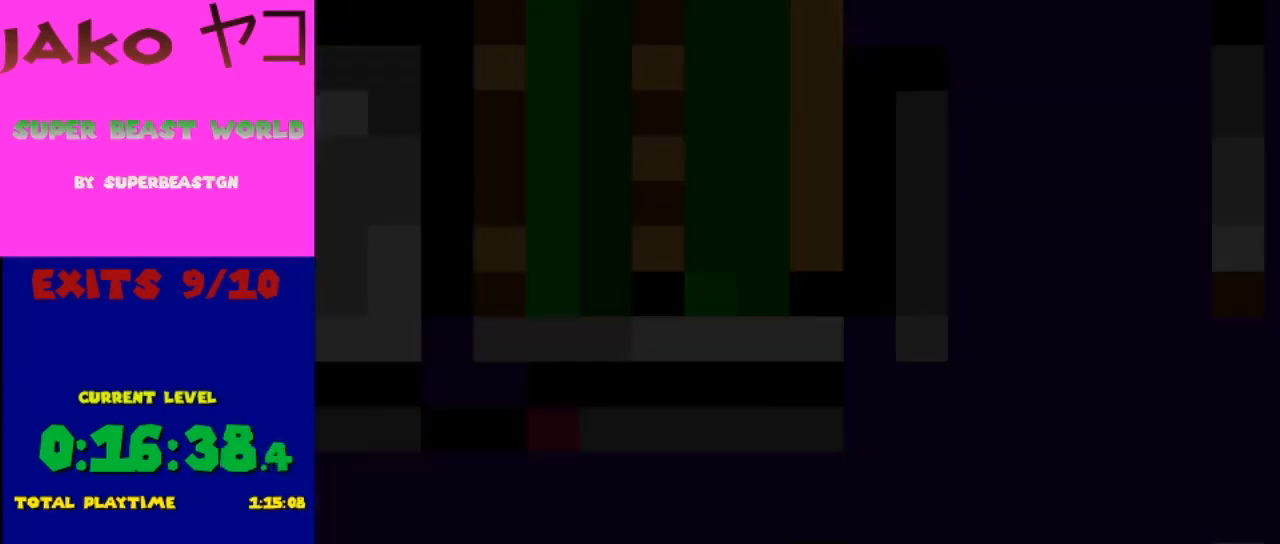
{"buttons": [], "events": []}
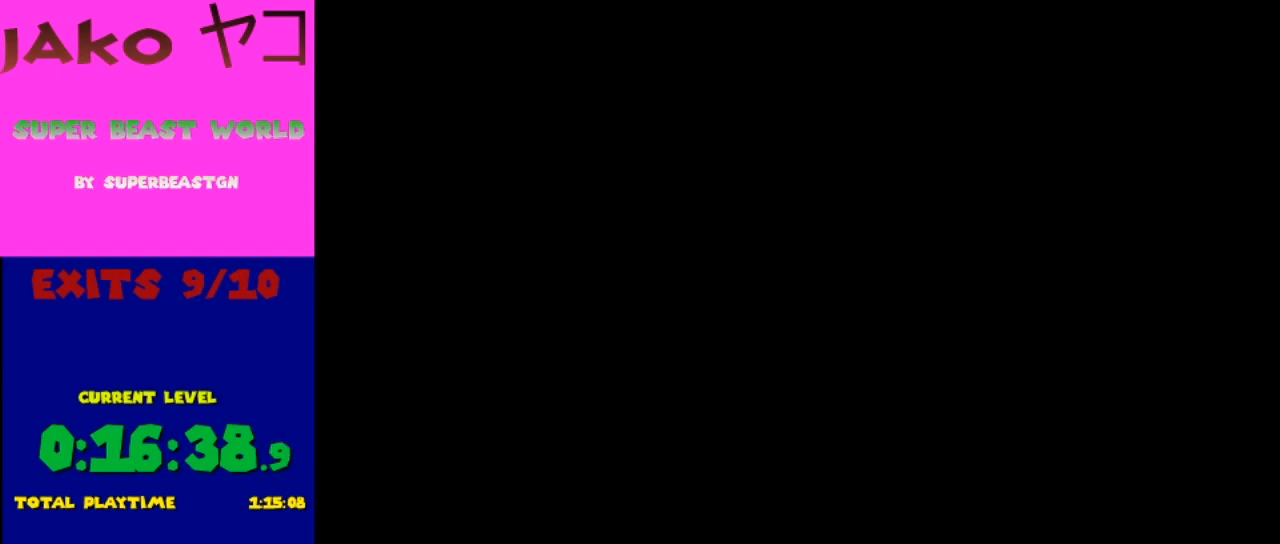
{"buttons": ["Y"], "events": [[267, "Y", "down"]]}
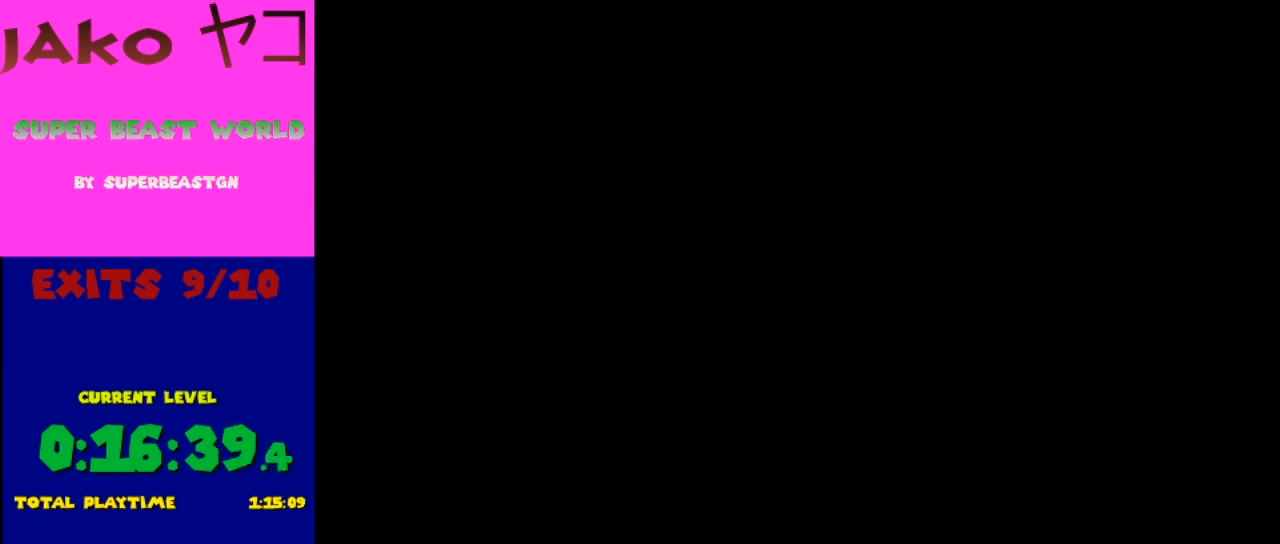
{"buttons": ["Y", "DPAD_RIGHT"], "events": [[100, "DPAD_RIGHT", "down"]]}
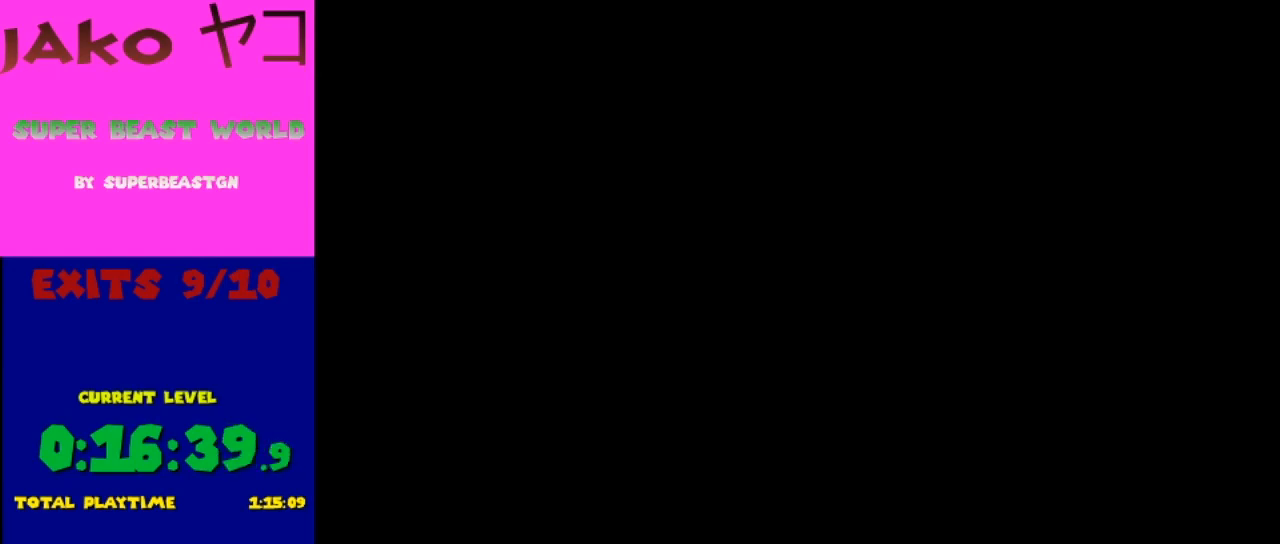
{"buttons": ["Y", "DPAD_RIGHT"], "events": []}
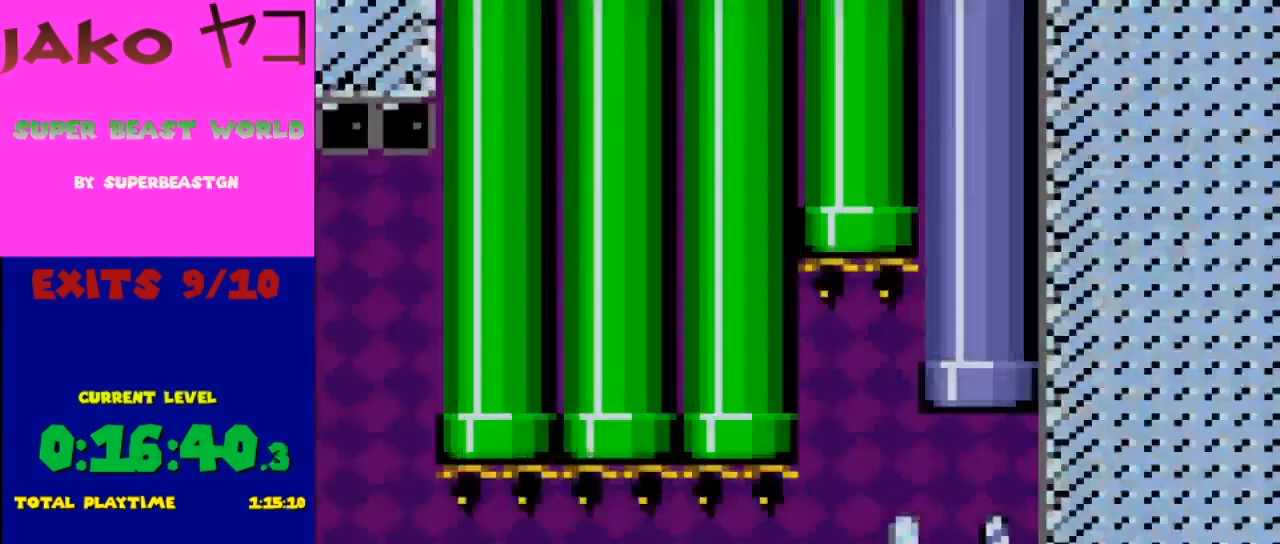
{"buttons": ["Y", "DPAD_RIGHT"], "events": [[333, "B", "down"], [333, "DPAD_RIGHT", "up"], [333, "DPAD_UP", "down"], [433, "DPAD_RIGHT", "down"], [433, "DPAD_UP", "up"], [500, "B", "up"]]}
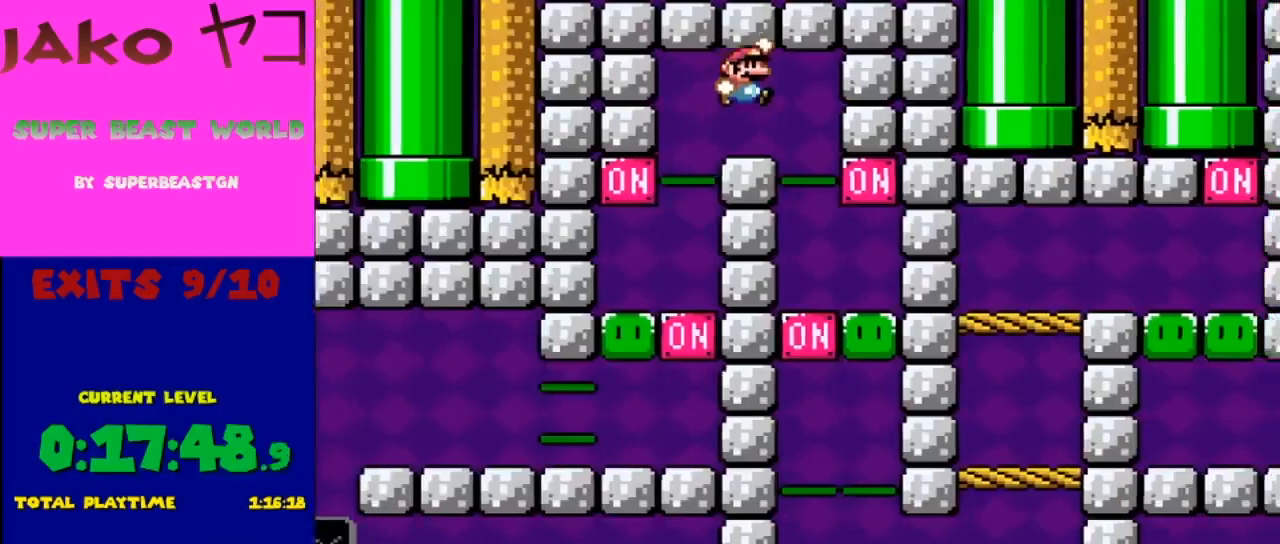
{"buttons": ["Y", "DPAD_RIGHT"], "events": []}
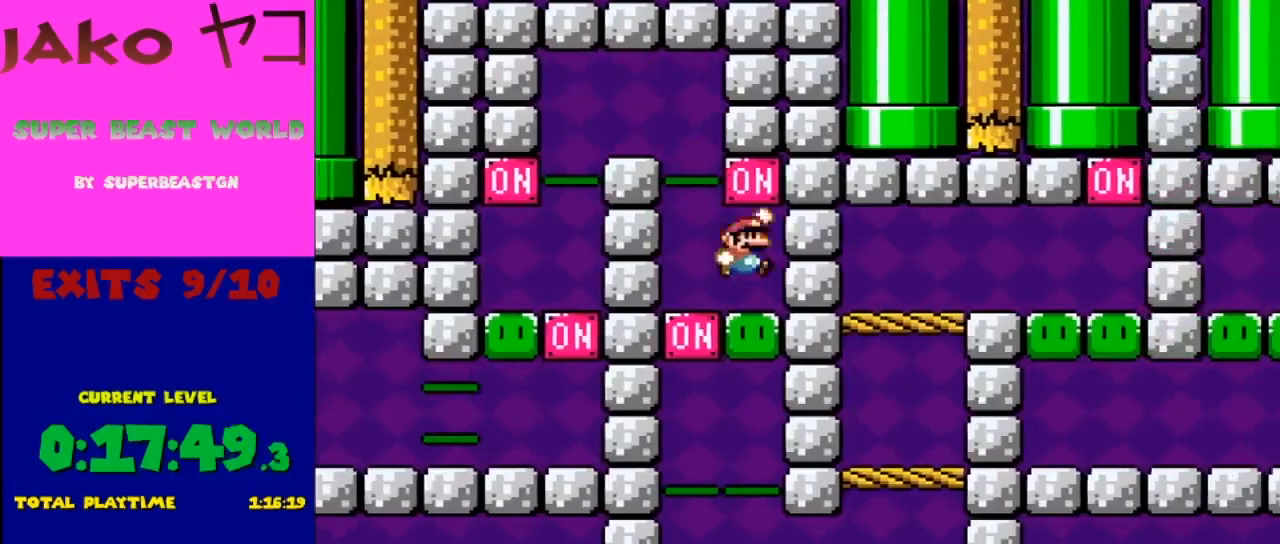
{"buttons": ["Y", "DPAD_LEFT"], "events": [[33, "B", "down"], [167, "B", "up"], [300, "DPAD_RIGHT", "up"], [467, "DPAD_LEFT", "down"]]}
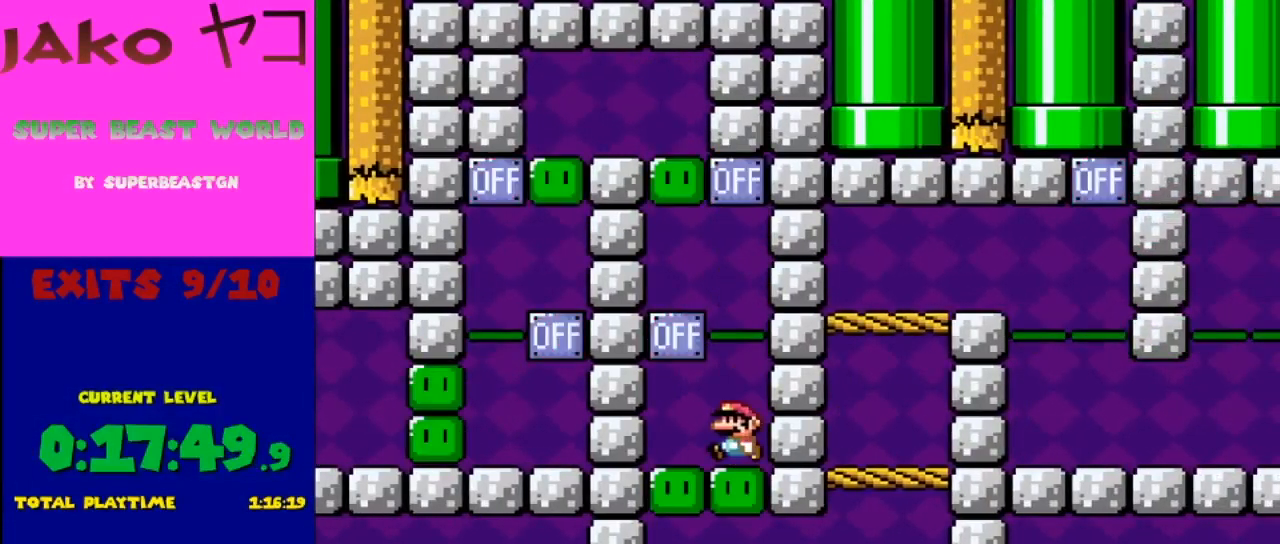
{"buttons": ["Y", "DPAD_RIGHT"], "events": [[167, "B", "down"], [267, "DPAD_LEFT", "up"], [333, "DPAD_RIGHT", "down"], [400, "B", "up"]]}
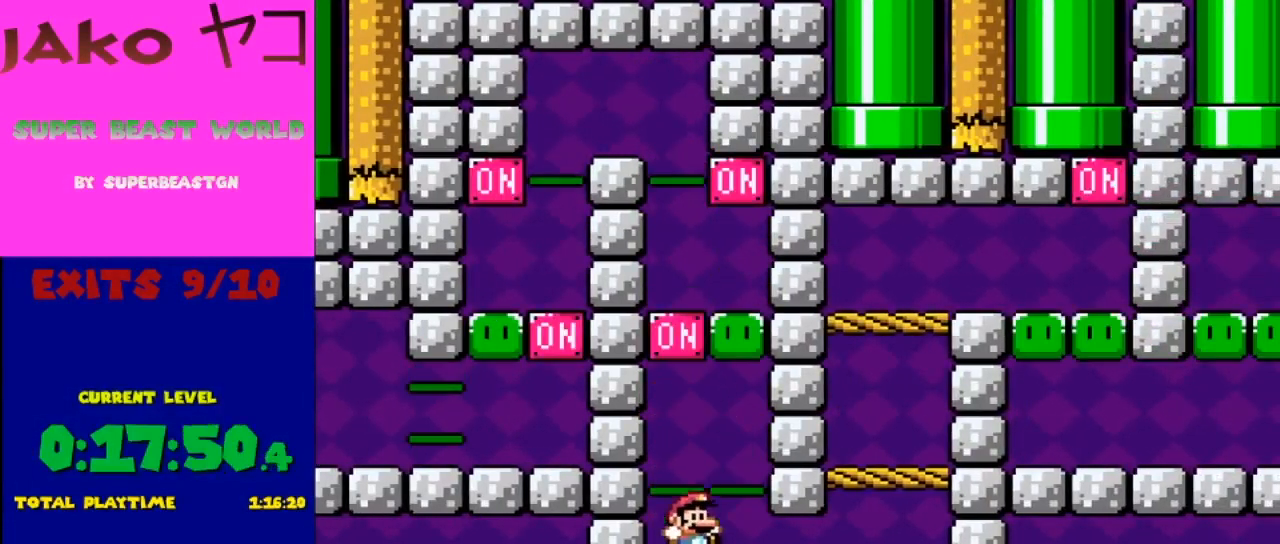
{"buttons": ["Y", "DPAD_LEFT"], "events": [[300, "B", "down"], [367, "DPAD_RIGHT", "up"], [400, "DPAD_LEFT", "down"], [467, "B", "up"]]}
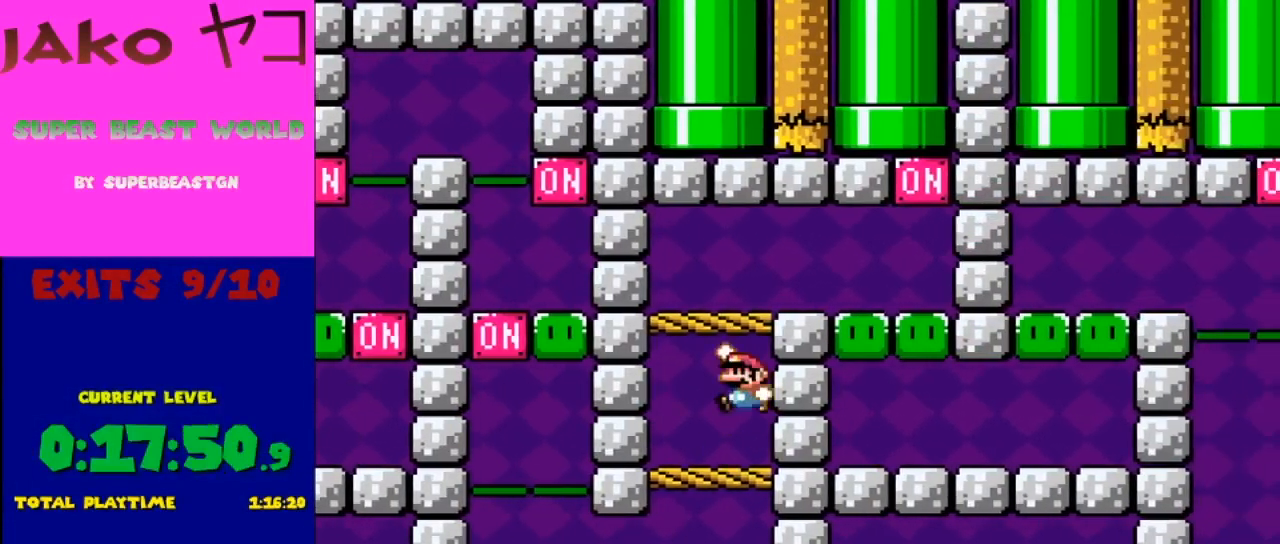
{"buttons": ["B", "Y", "DPAD_RIGHT"], "events": [[100, "DPAD_LEFT", "up"], [200, "DPAD_RIGHT", "down"], [333, "B", "down"]]}
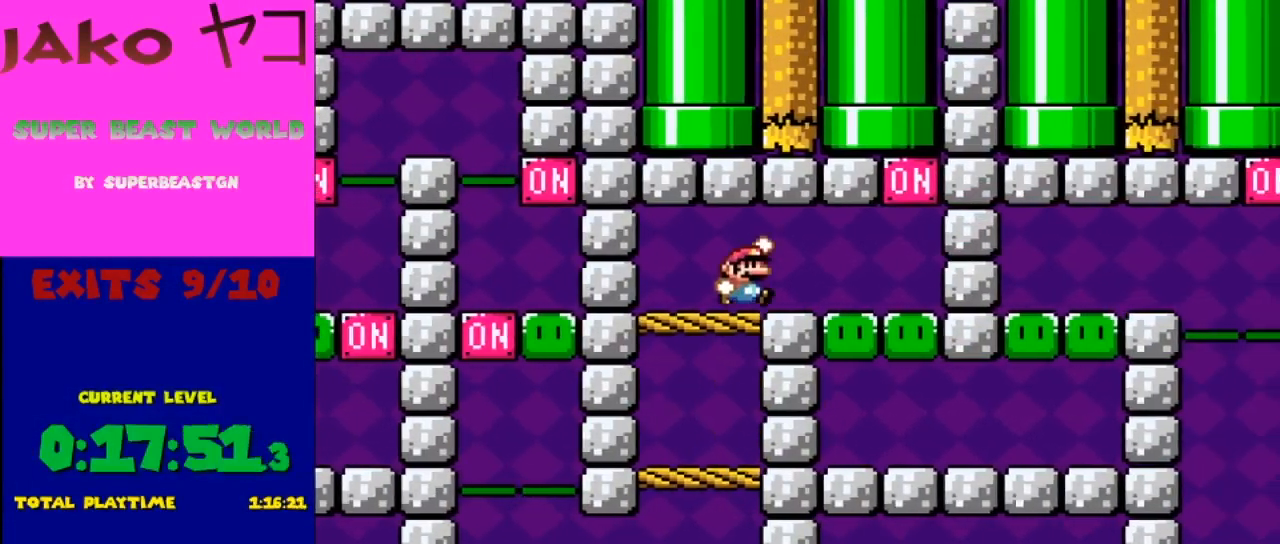
{"buttons": ["B", "Y", "DPAD_RIGHT"], "events": [[67, "B", "up"], [433, "B", "down"]]}